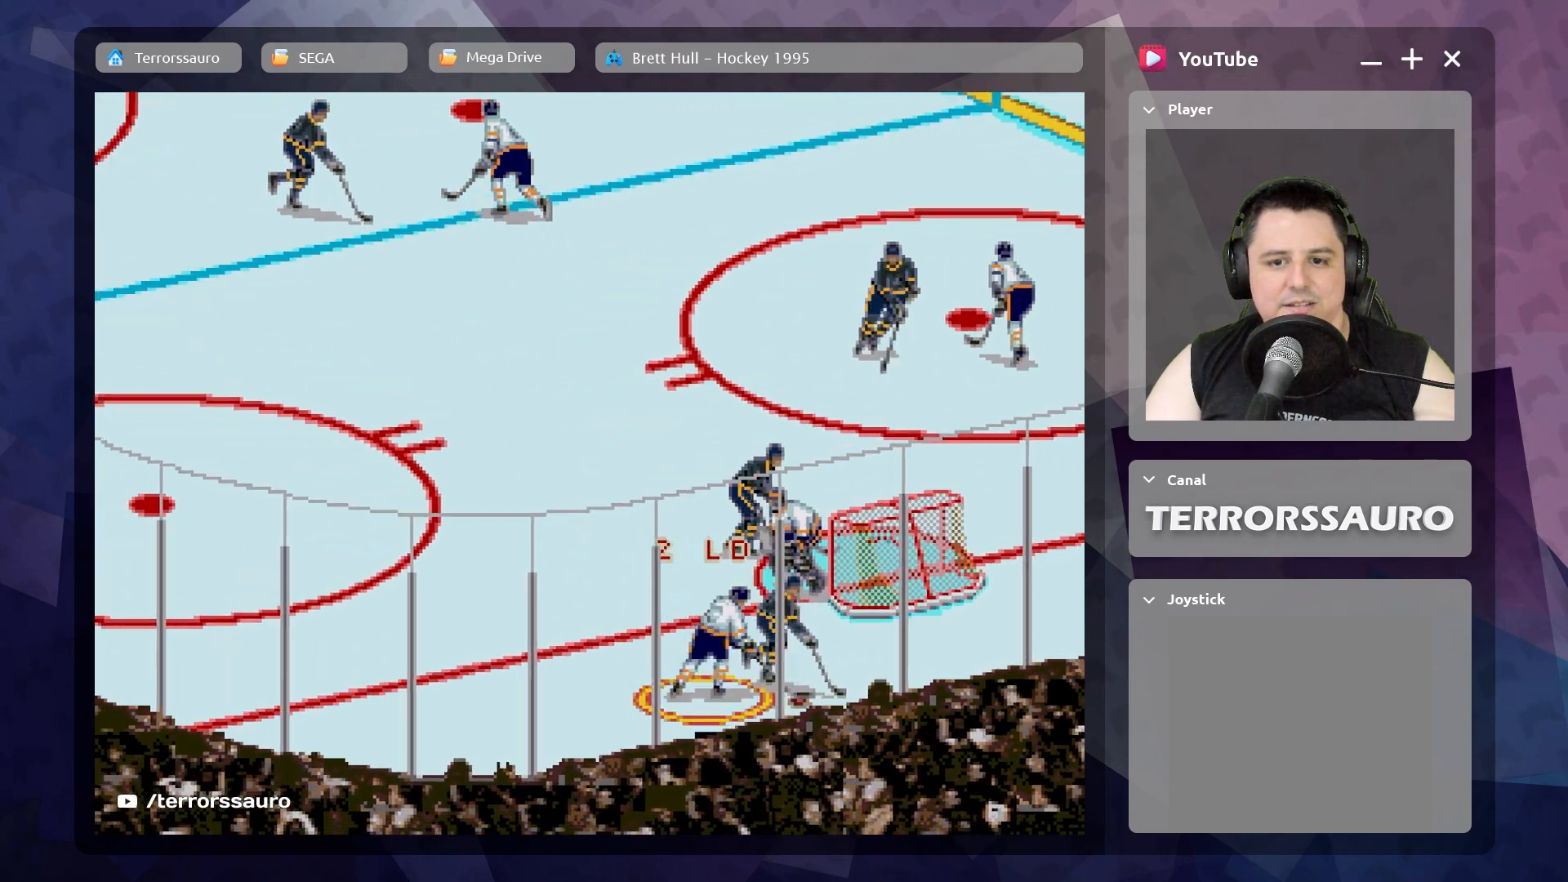
Gameplay with a controller (Xbox layout); each line is a JSON object with the inputs held at the frame after it. "events" lists button and stick changes between this image and that frame as [ms after this image, input, new state], when the widget could be followed in between. Not read: L3 R3 right_stick.
{"buttons": [], "left_stick": "up-left", "events": []}
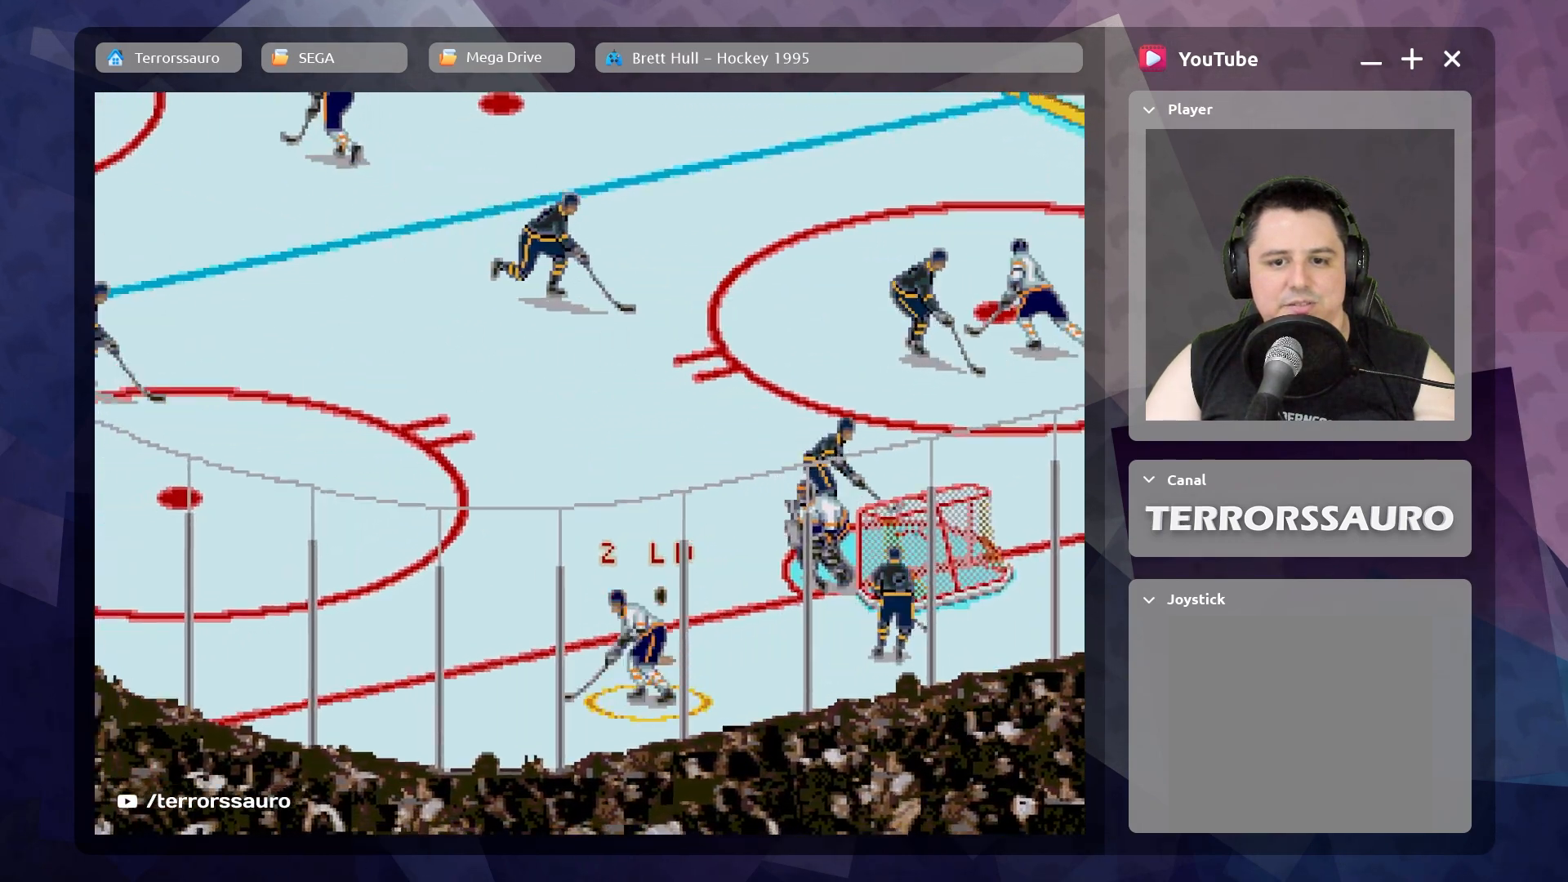
{"buttons": [], "left_stick": "up-left", "events": []}
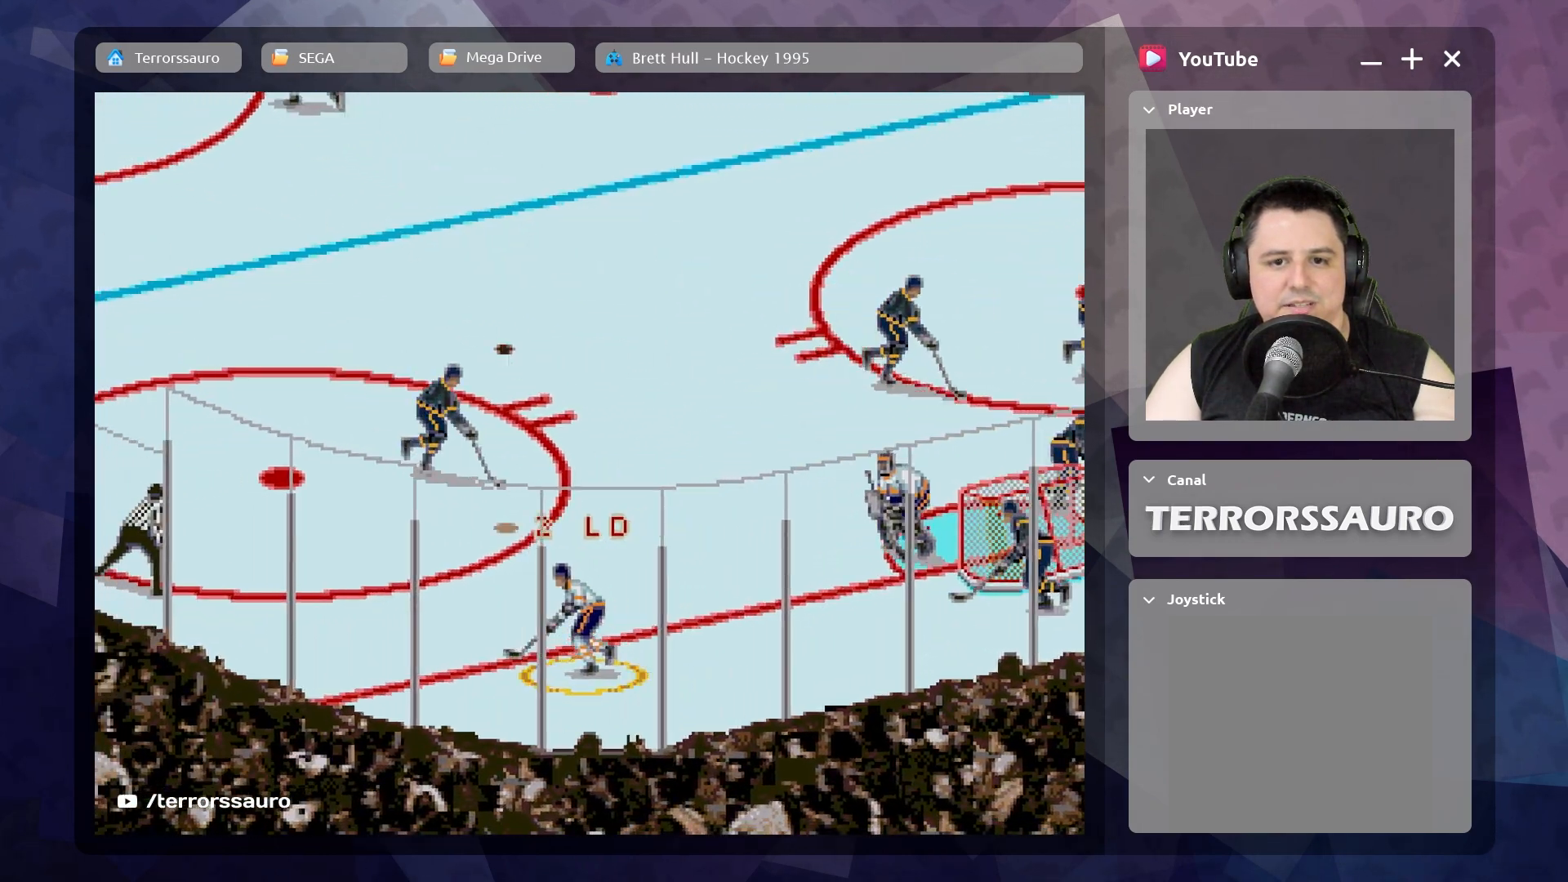
{"buttons": [], "left_stick": "up-left", "events": []}
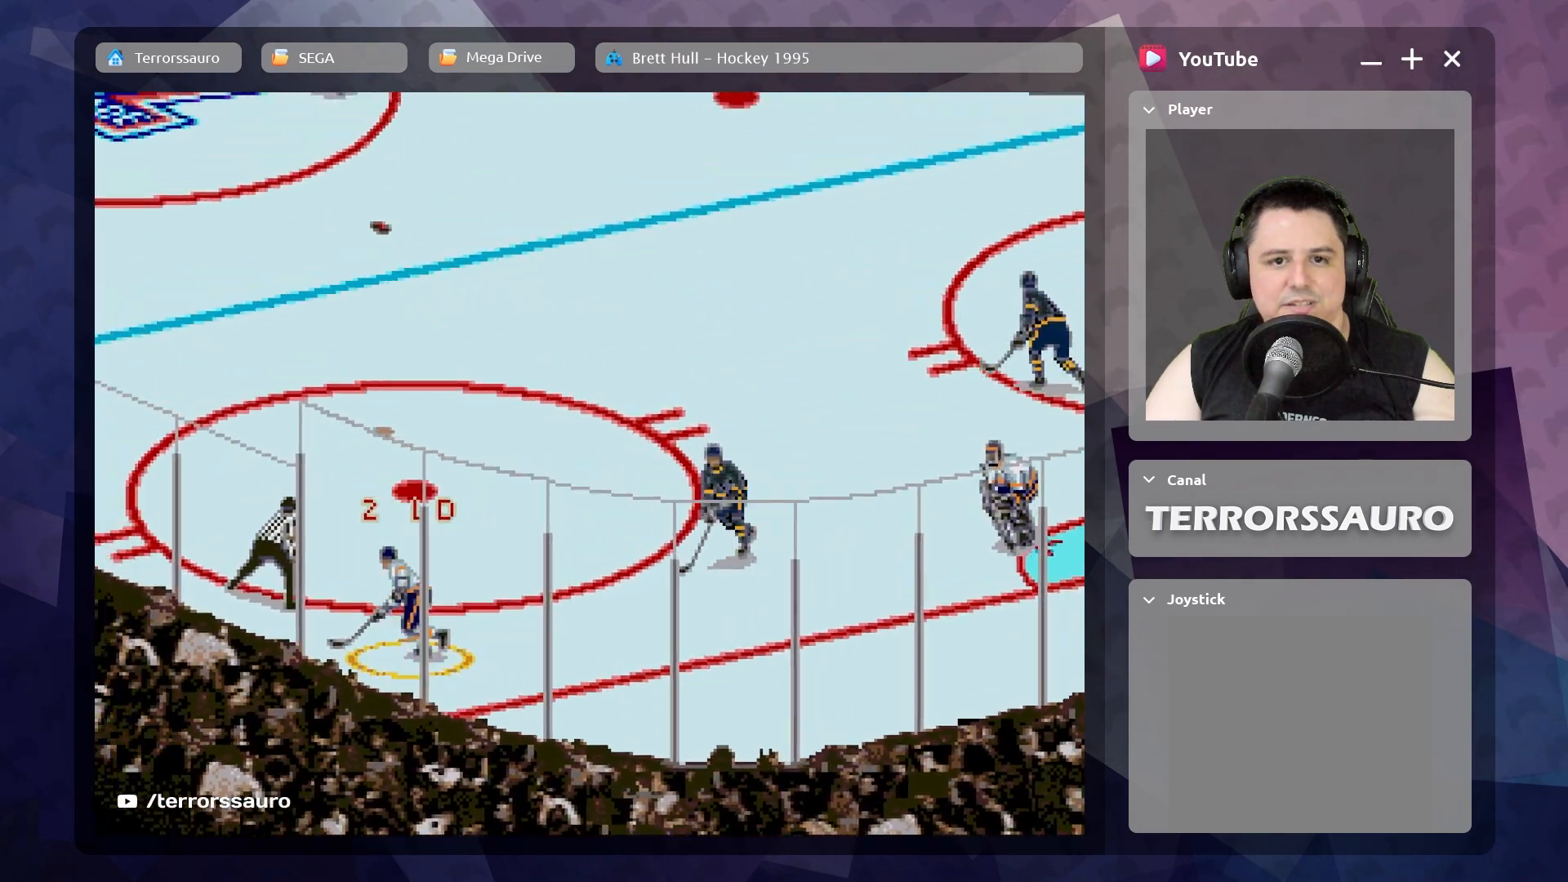
{"buttons": [], "left_stick": "up-left", "events": []}
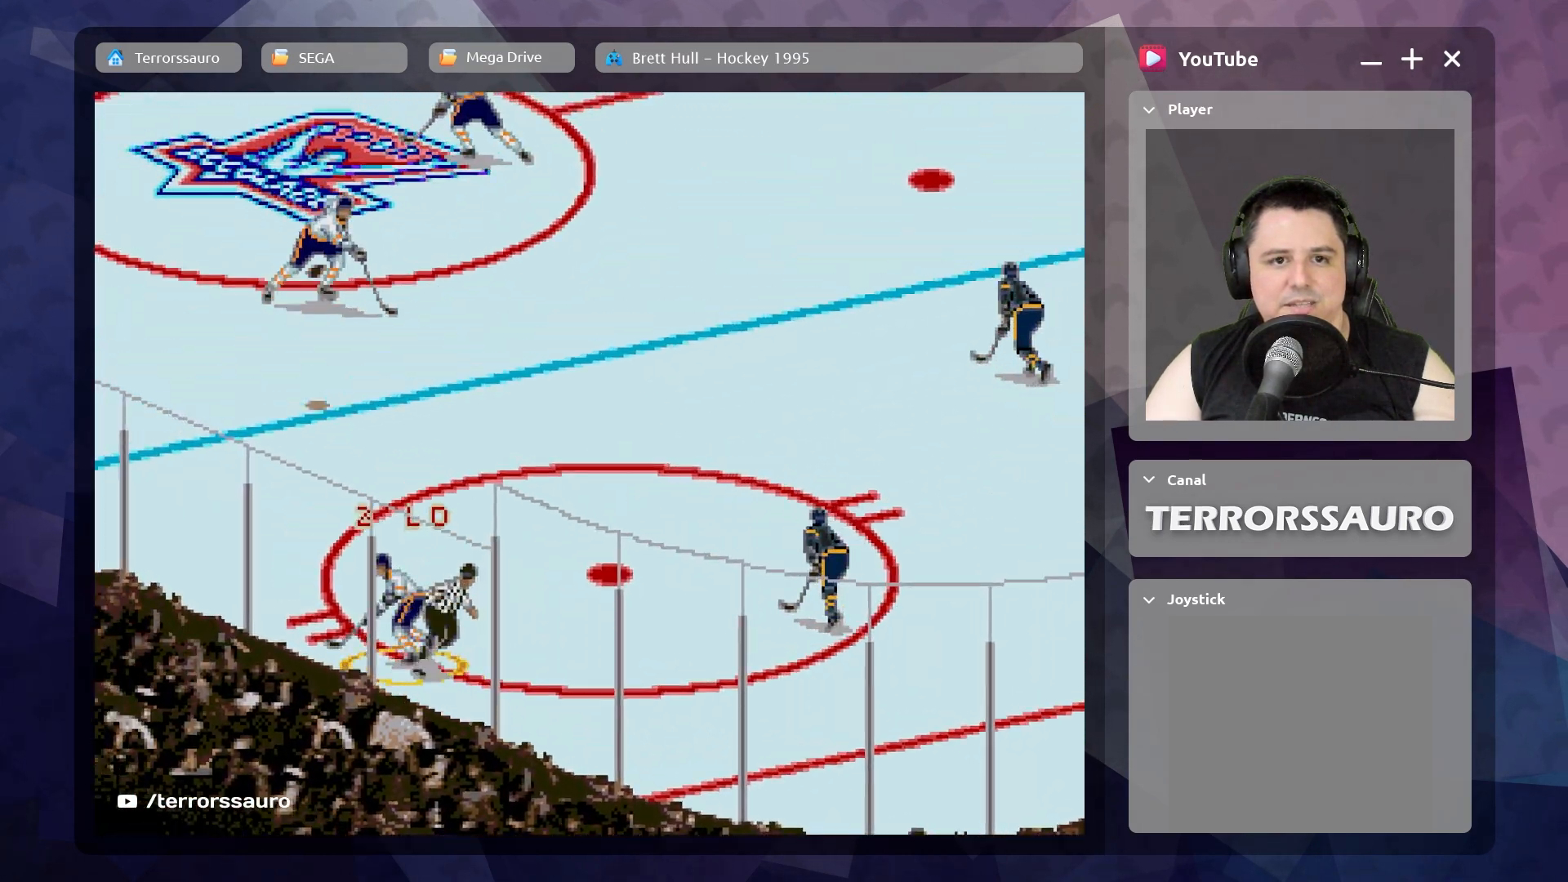
{"buttons": [], "left_stick": "up-left", "events": []}
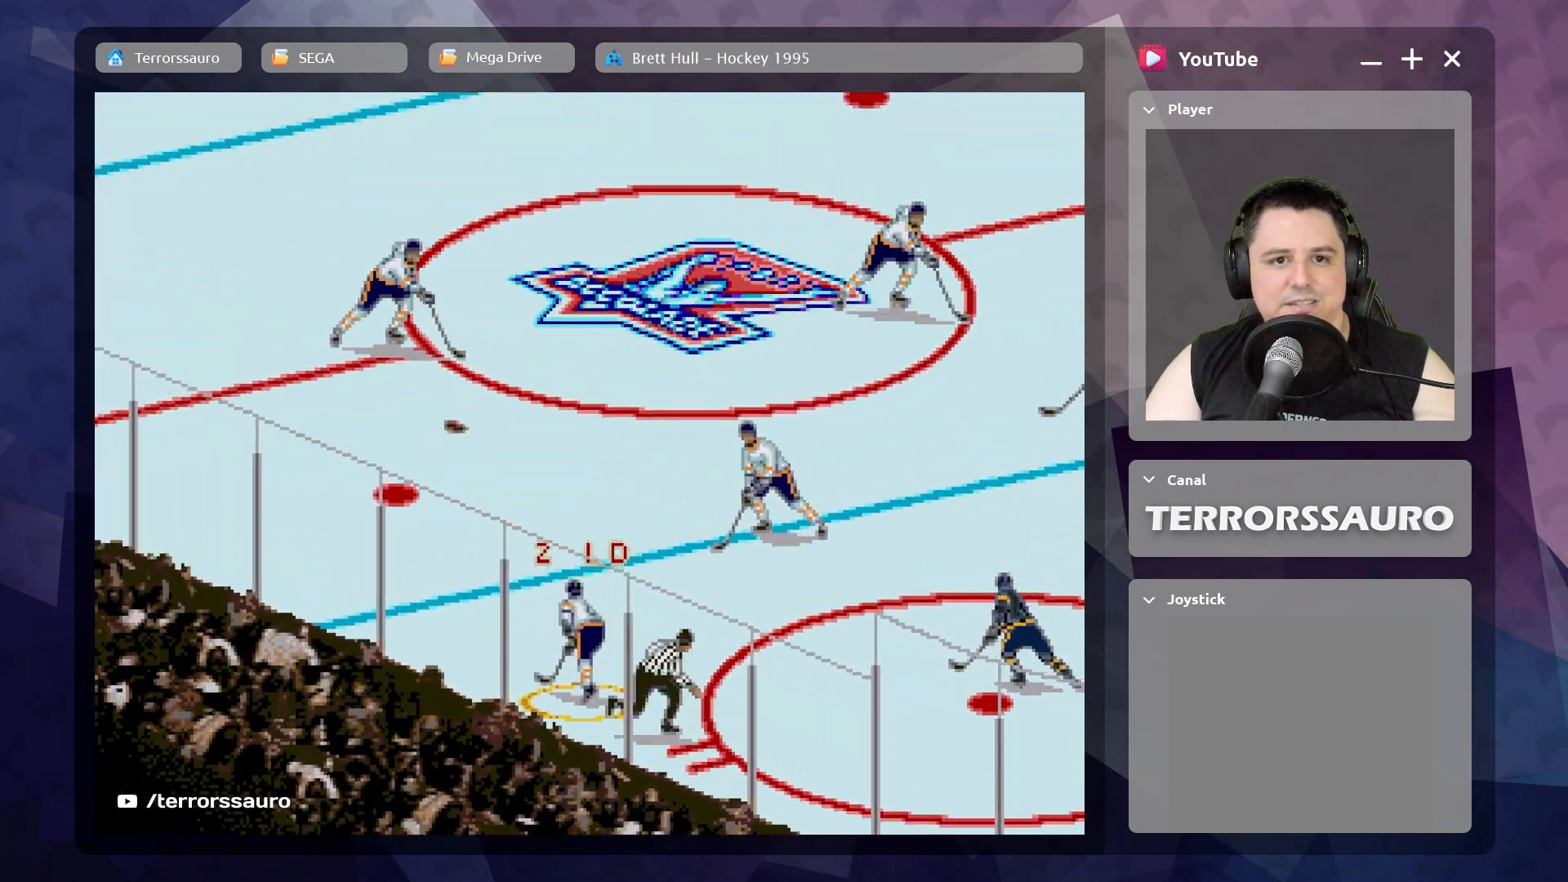
{"buttons": [], "left_stick": "up-left", "events": []}
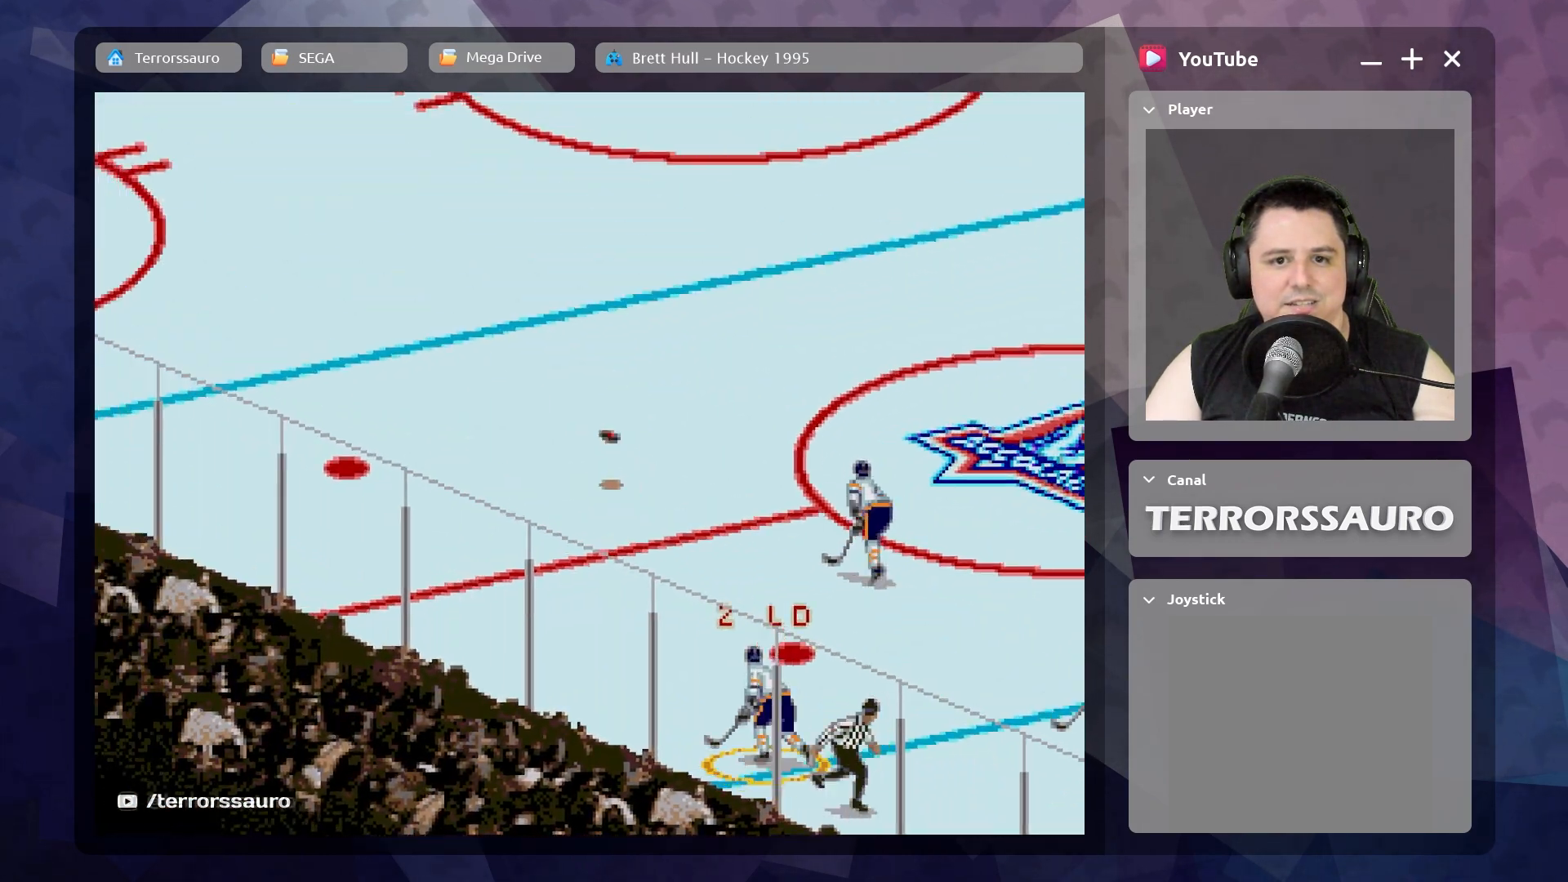
{"buttons": [], "left_stick": "up-left", "events": []}
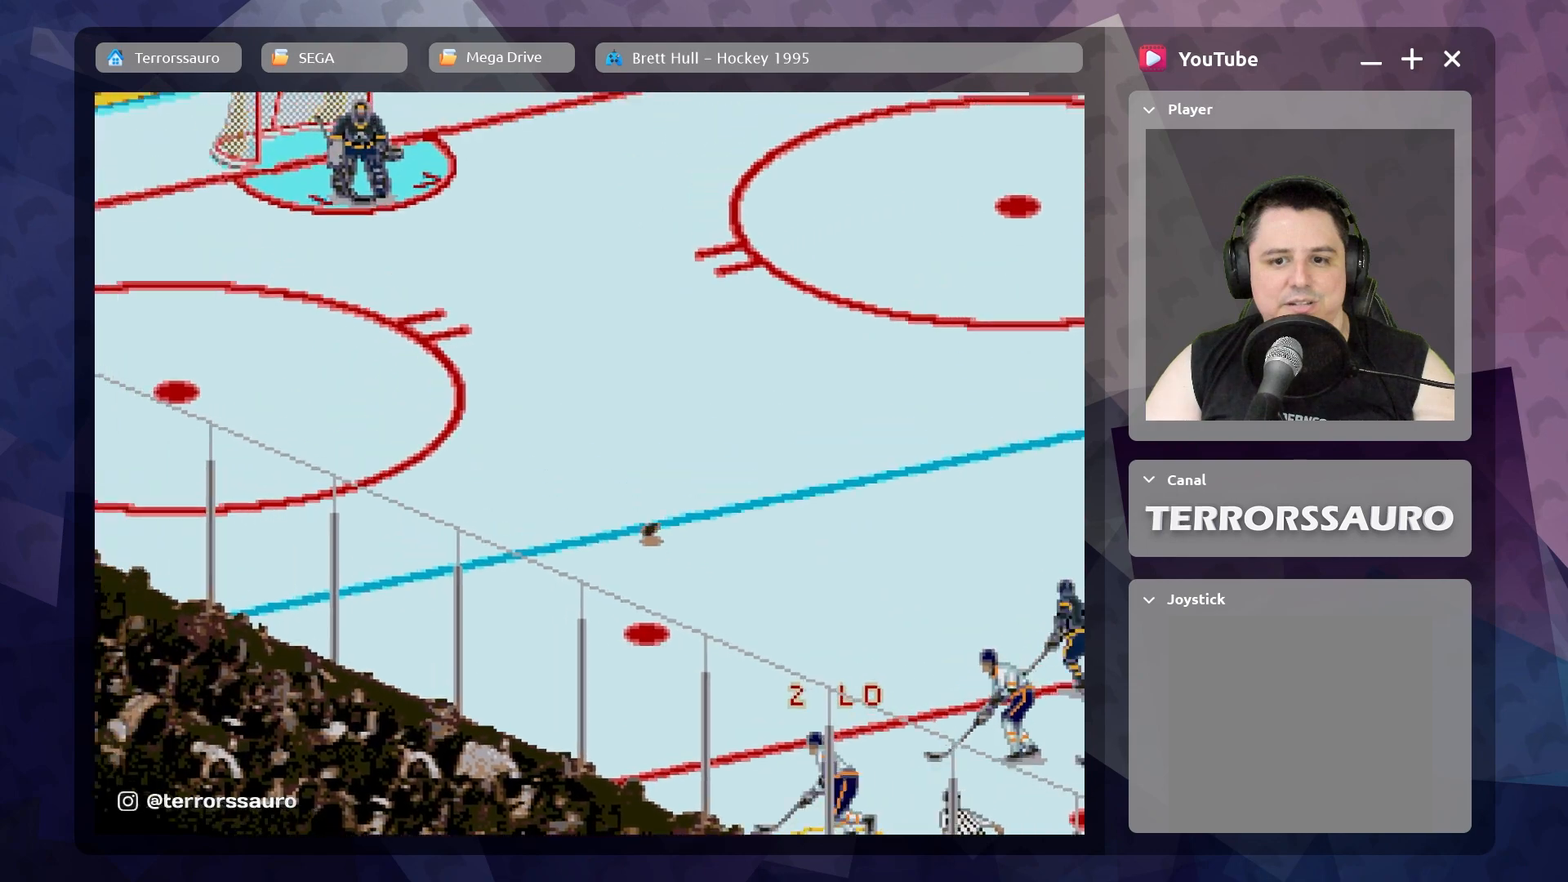
{"buttons": [], "left_stick": "up-left", "events": []}
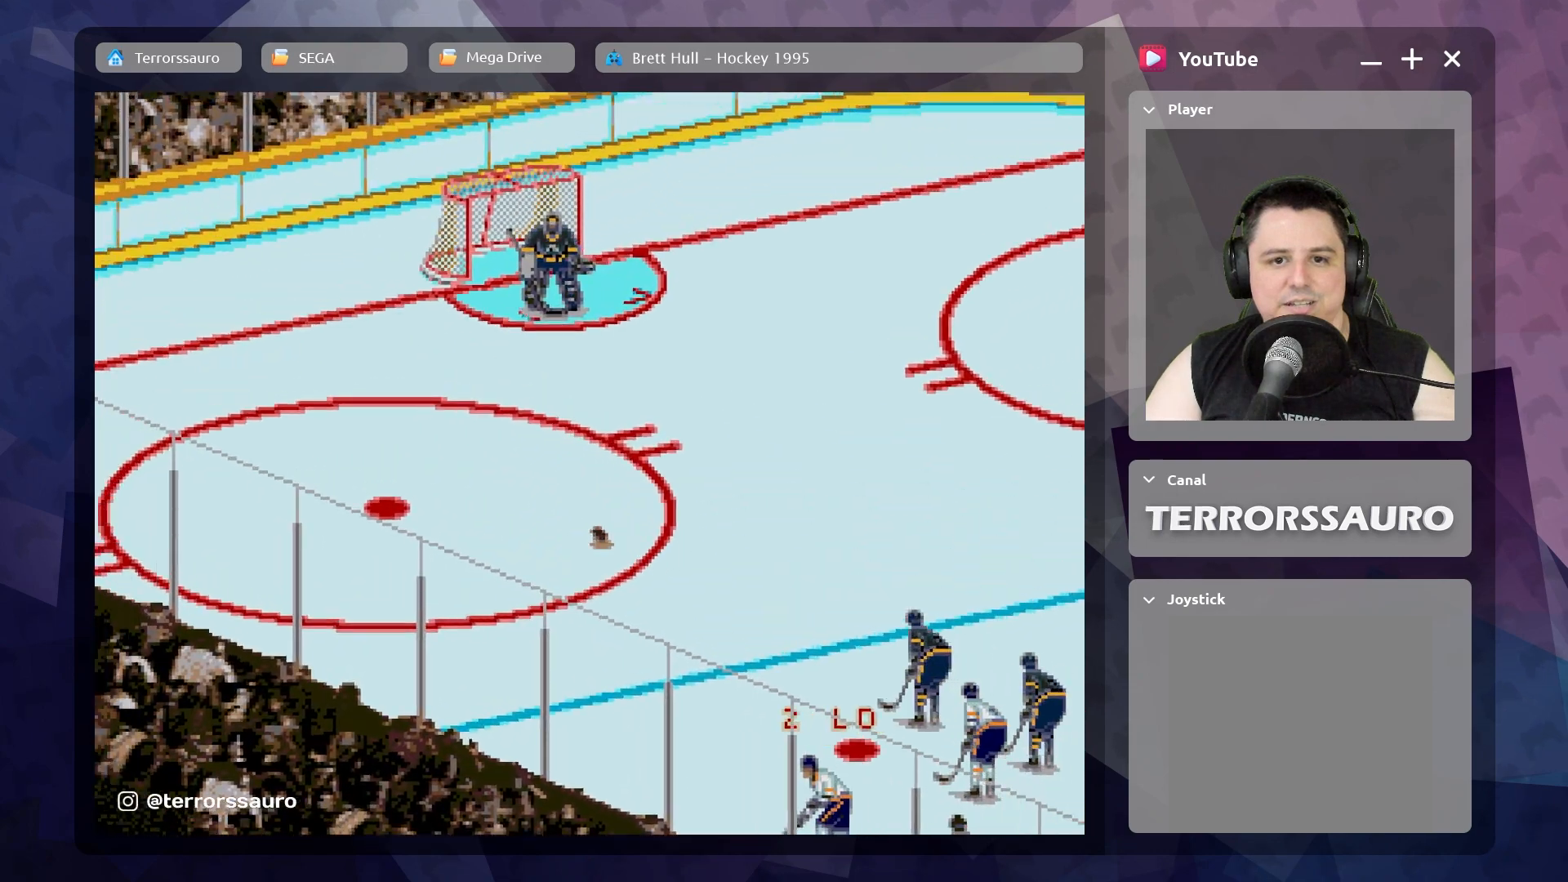
{"buttons": [], "left_stick": "up-left", "events": []}
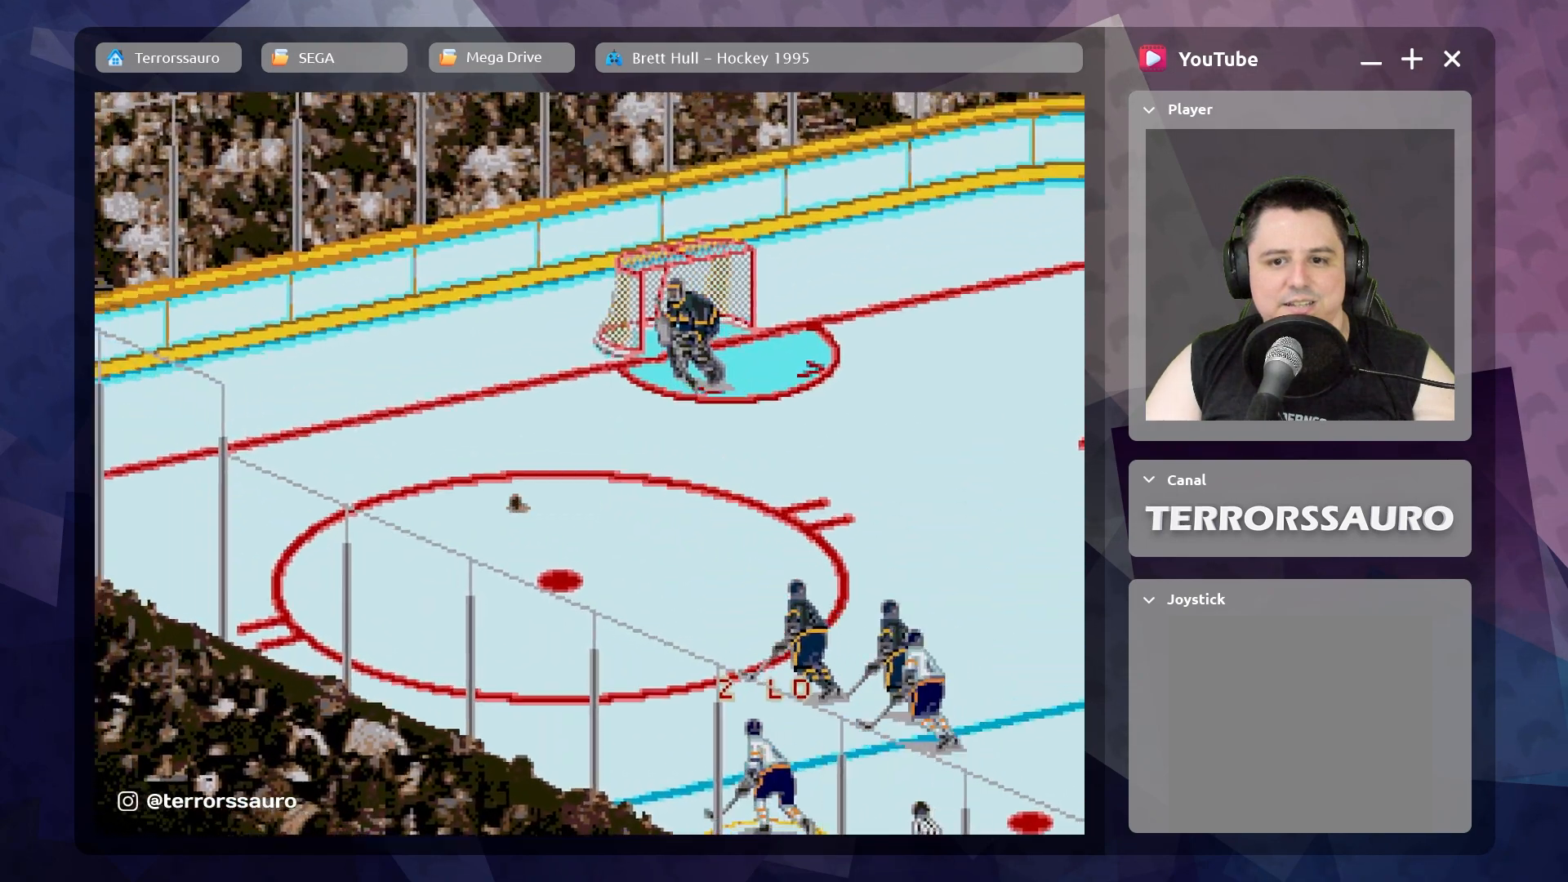
{"buttons": [], "left_stick": "up-left", "events": [[33, "left_stick", "up"], [500, "left_stick", "up-left"]]}
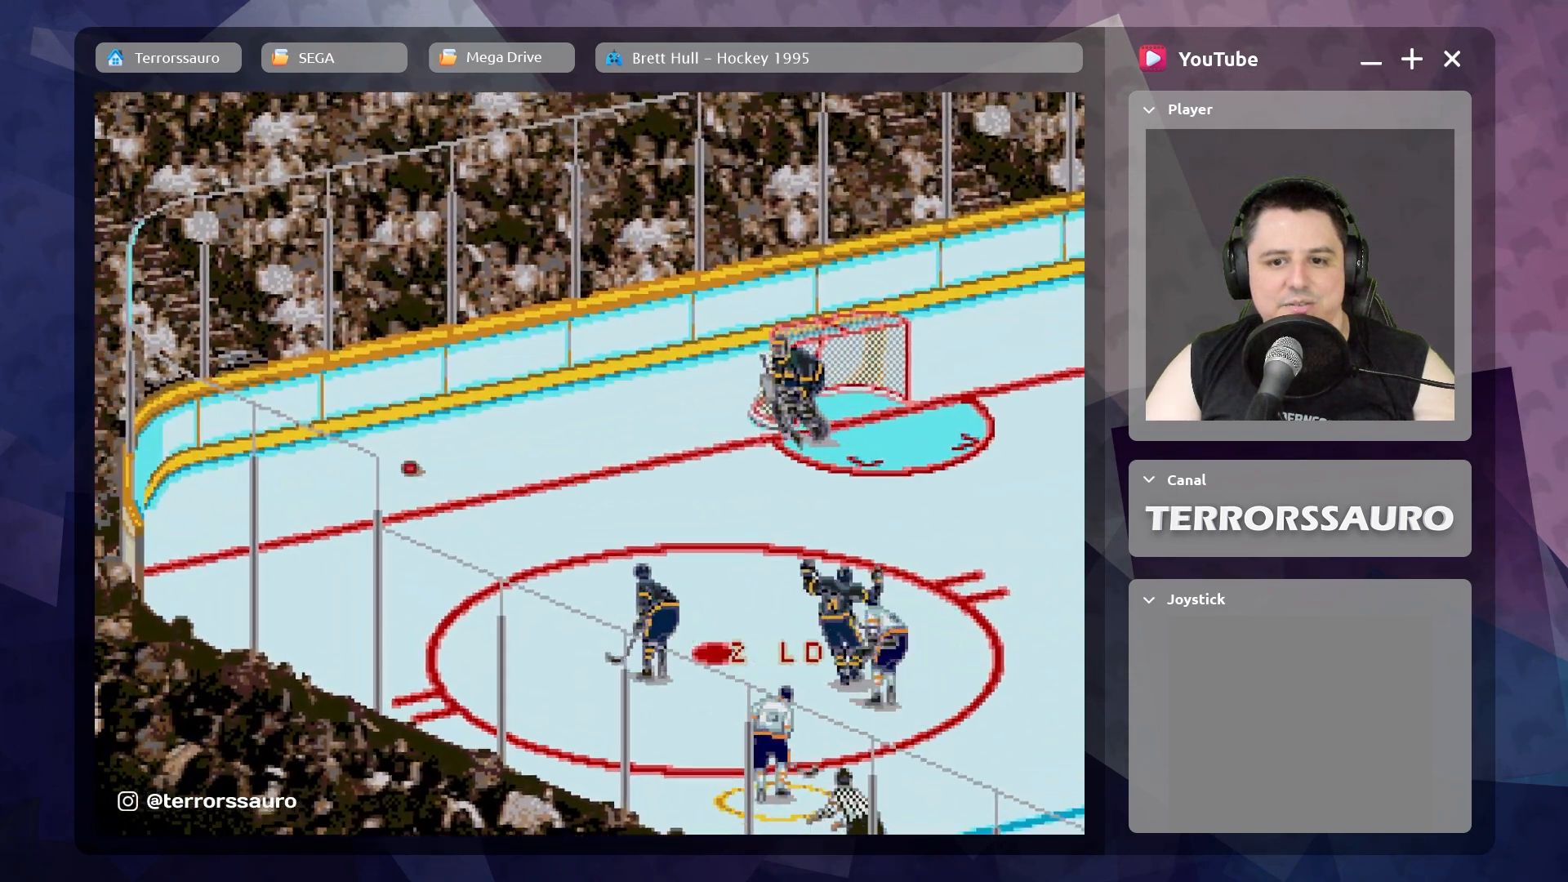
{"buttons": [], "left_stick": "up-left", "events": []}
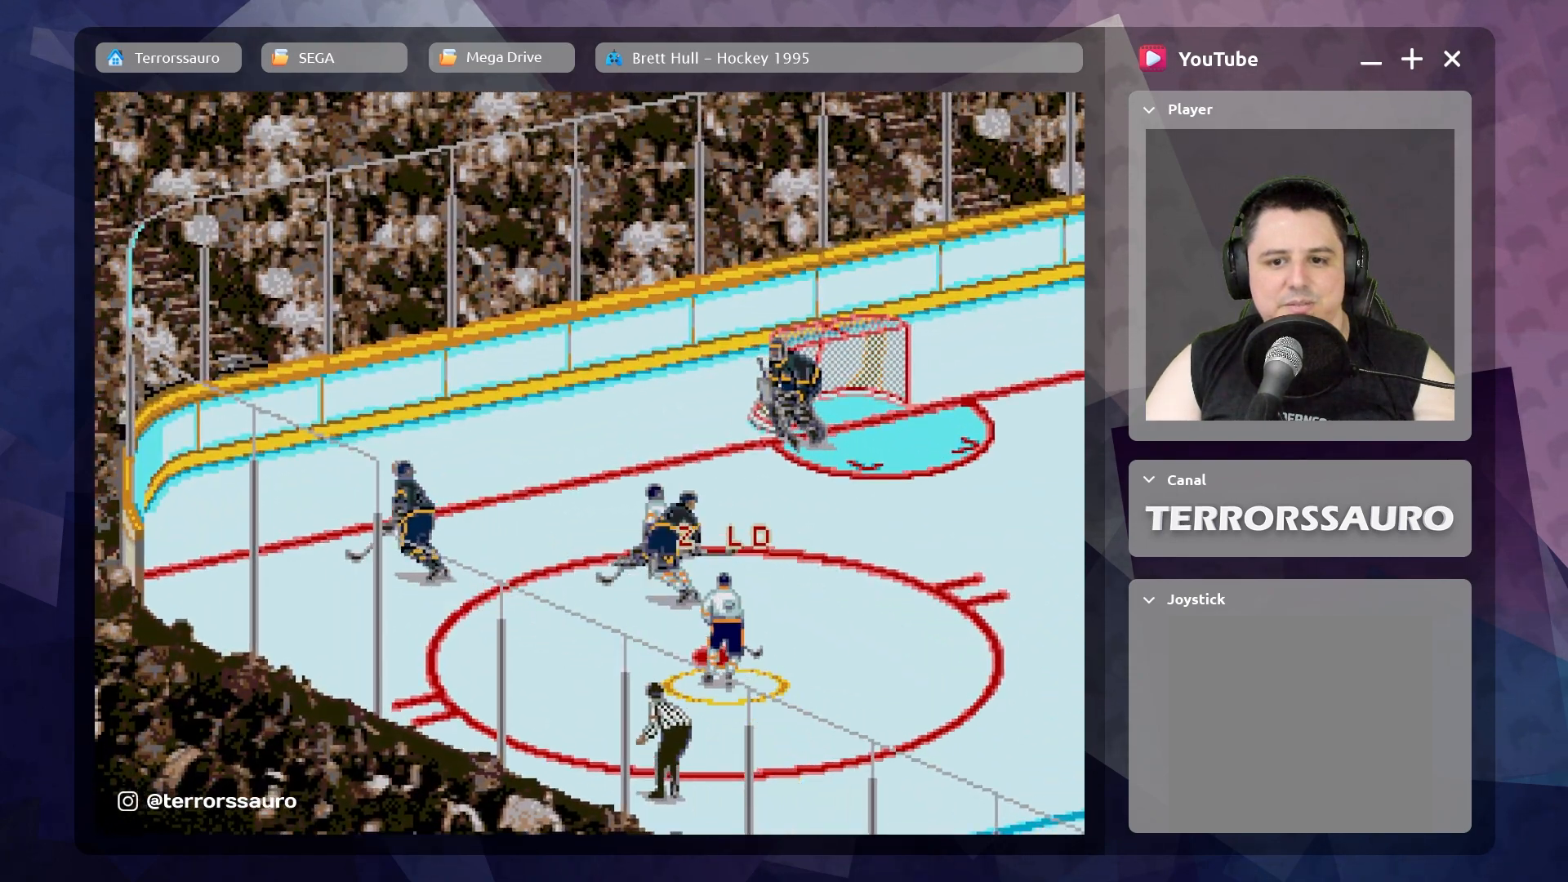
{"buttons": [], "left_stick": "up-left", "events": []}
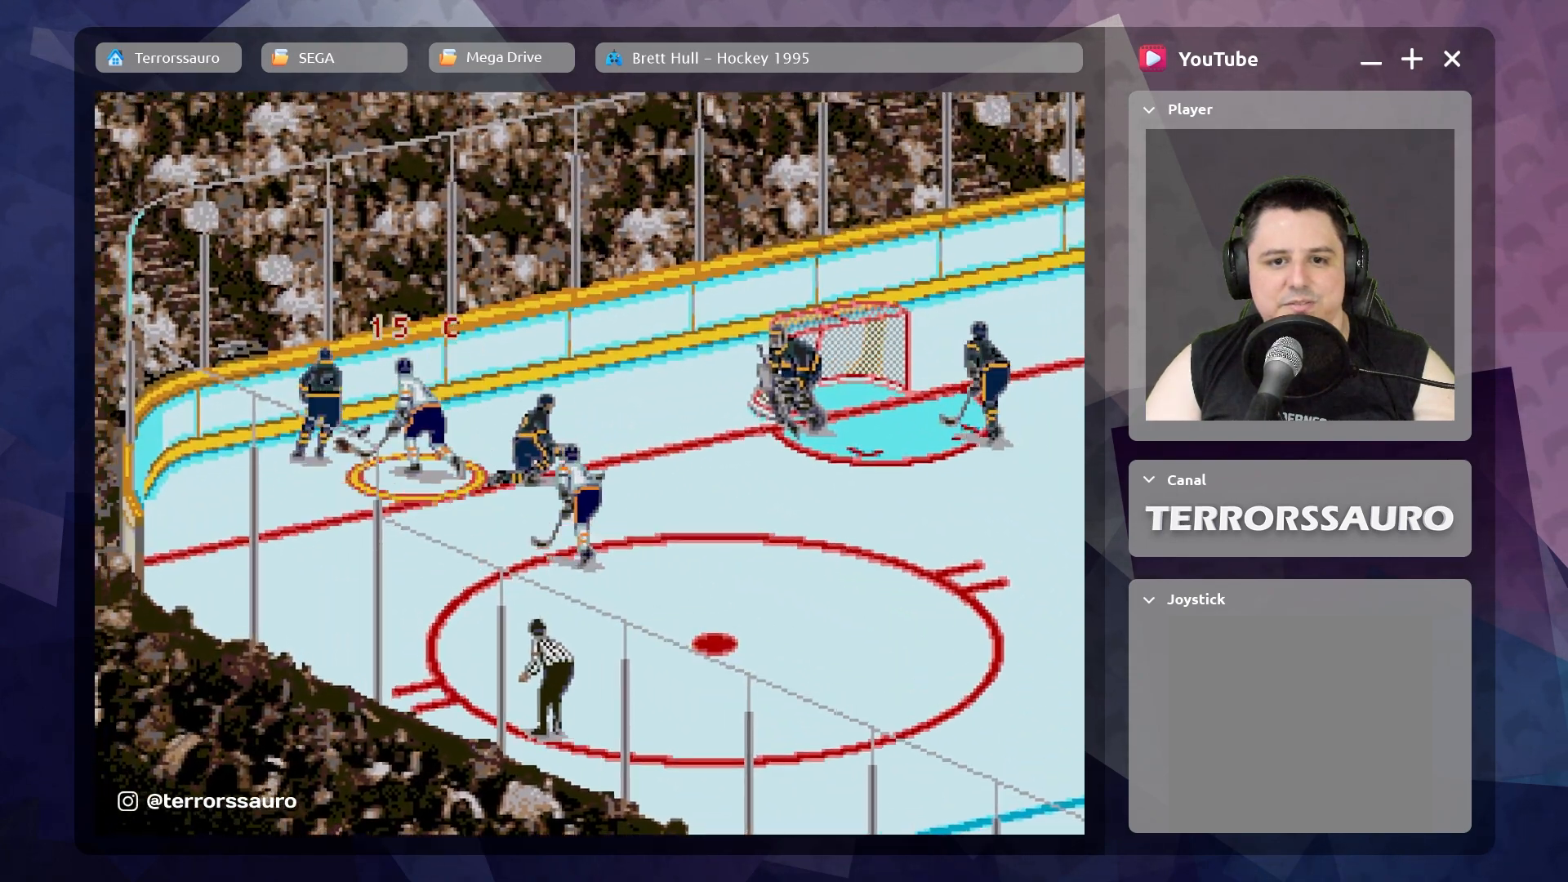
{"buttons": [], "left_stick": "down-right", "events": [[67, "left_stick", "left"], [367, "left_stick", "down"], [483, "left_stick", "down-right"]]}
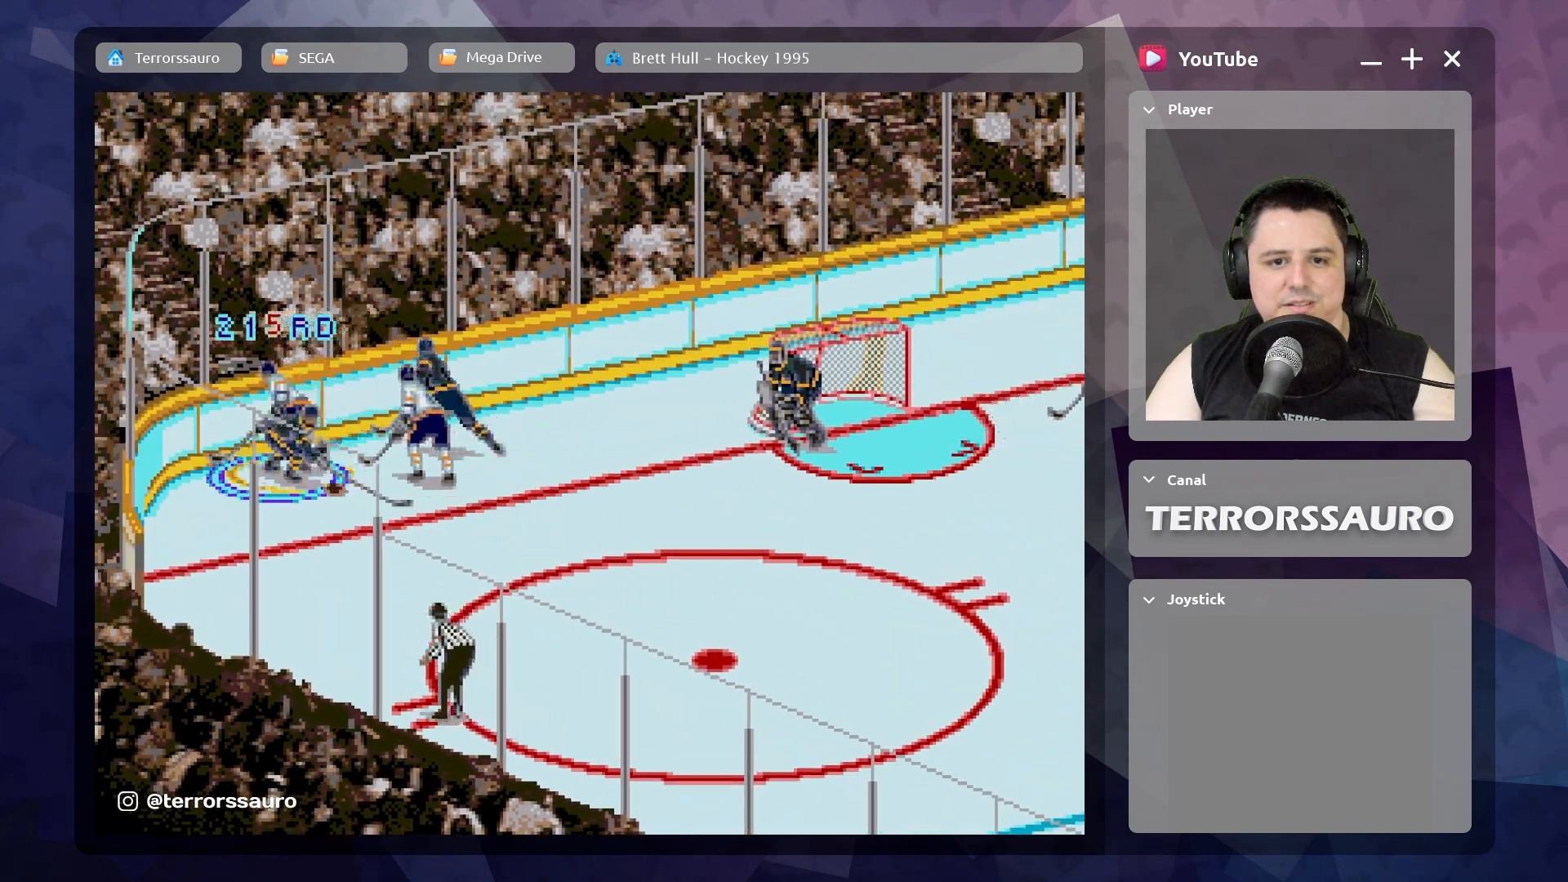
{"buttons": [], "left_stick": "down-right", "events": []}
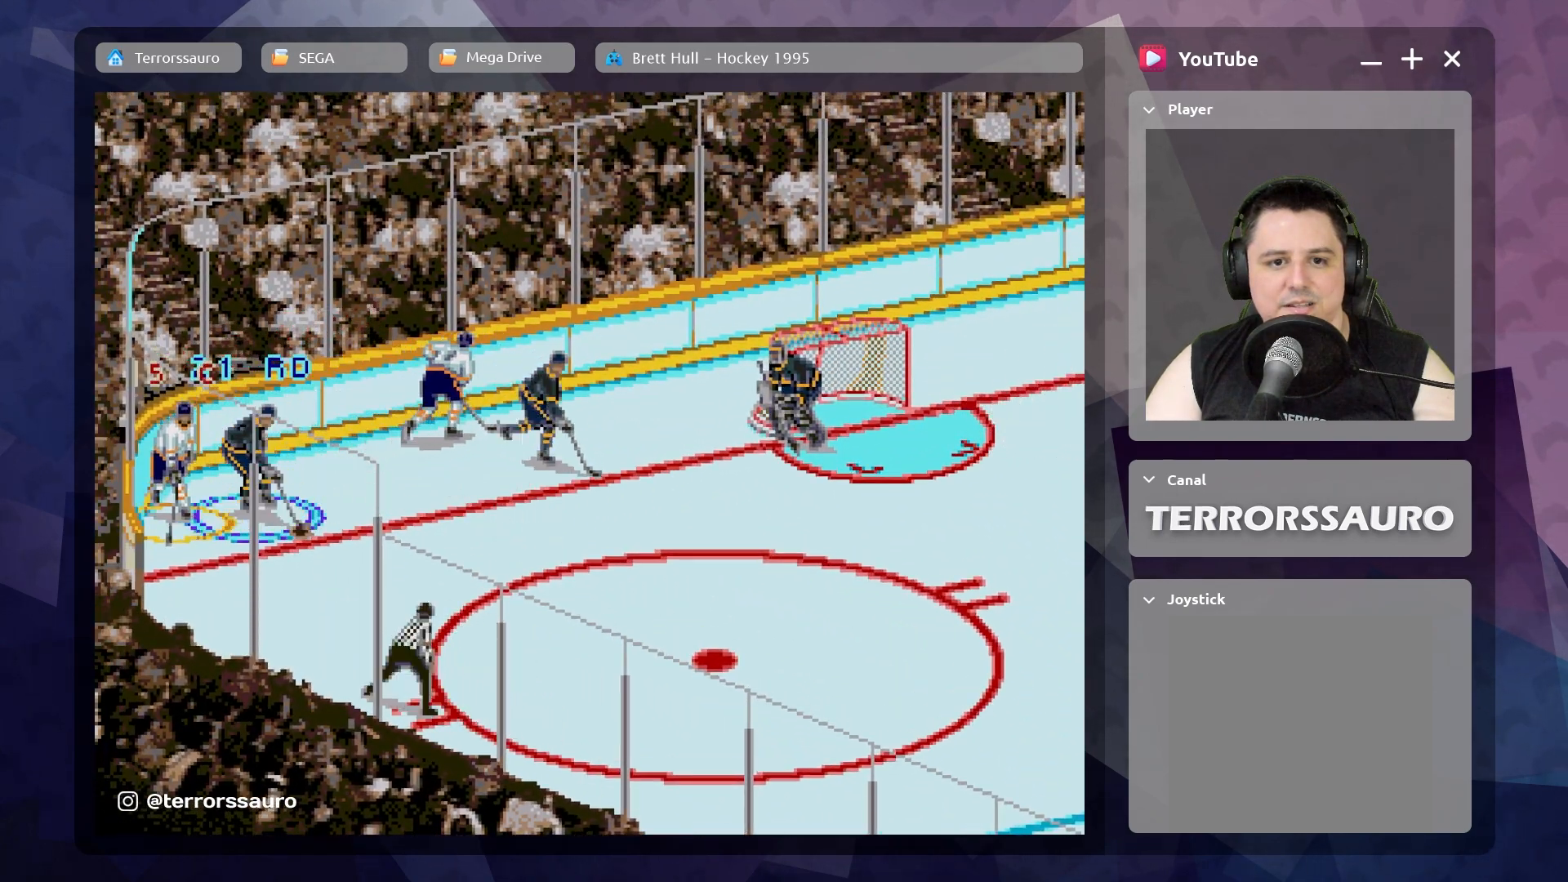
{"buttons": [], "left_stick": "up-right", "events": [[150, "R1", "down"], [283, "R1", "up"], [367, "left_stick", "right"], [417, "R1", "down"], [467, "left_stick", "up-right"], [500, "R1", "up"]]}
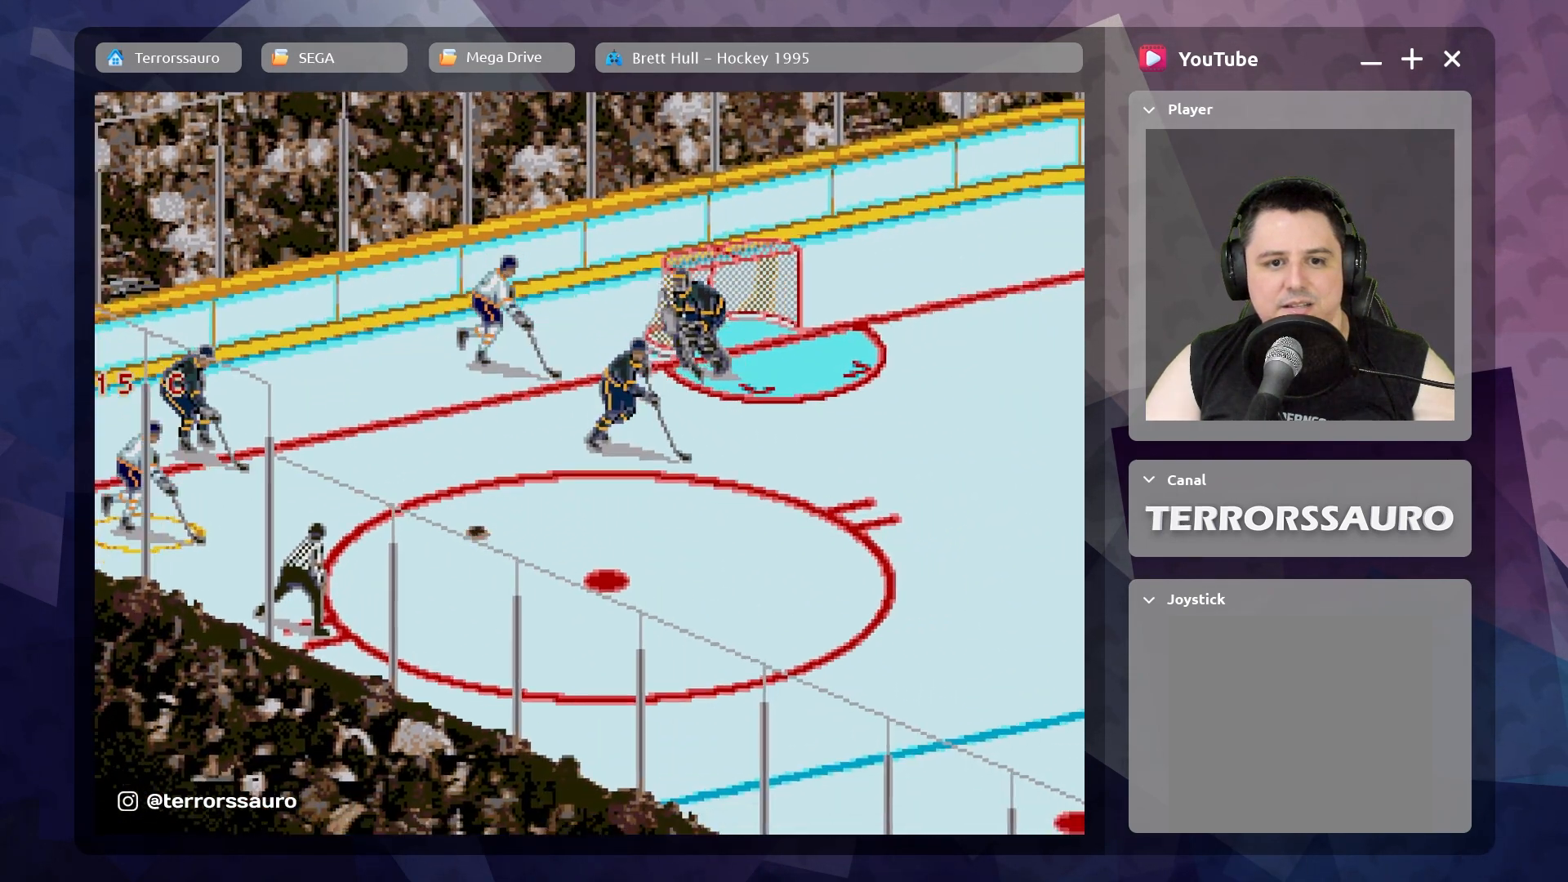
{"buttons": [], "left_stick": "right", "events": [[350, "left_stick", "right"]]}
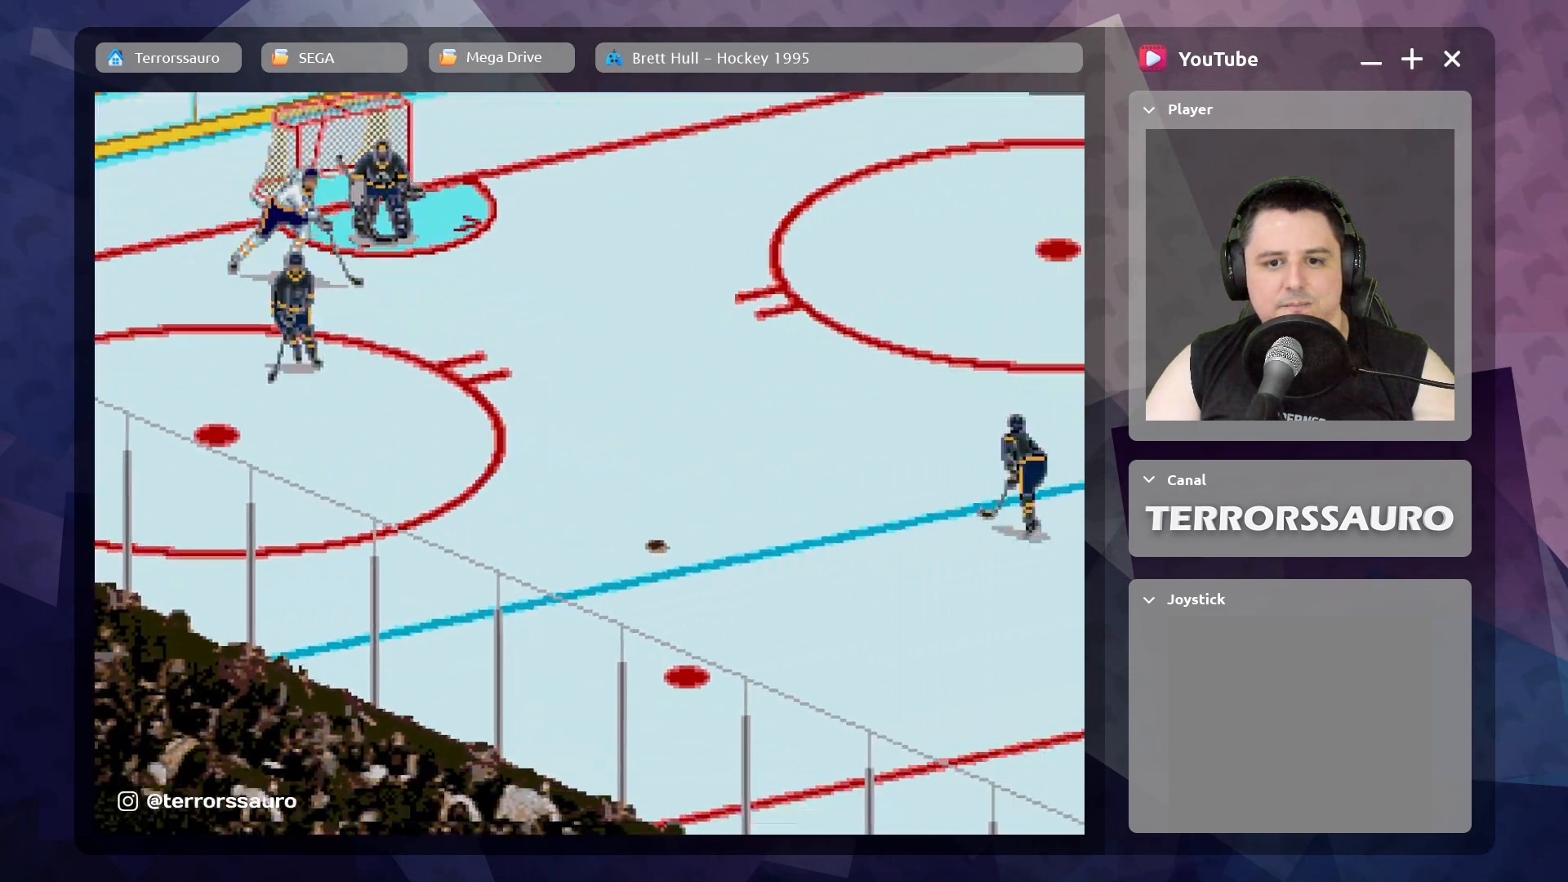
{"buttons": [], "left_stick": "right", "events": []}
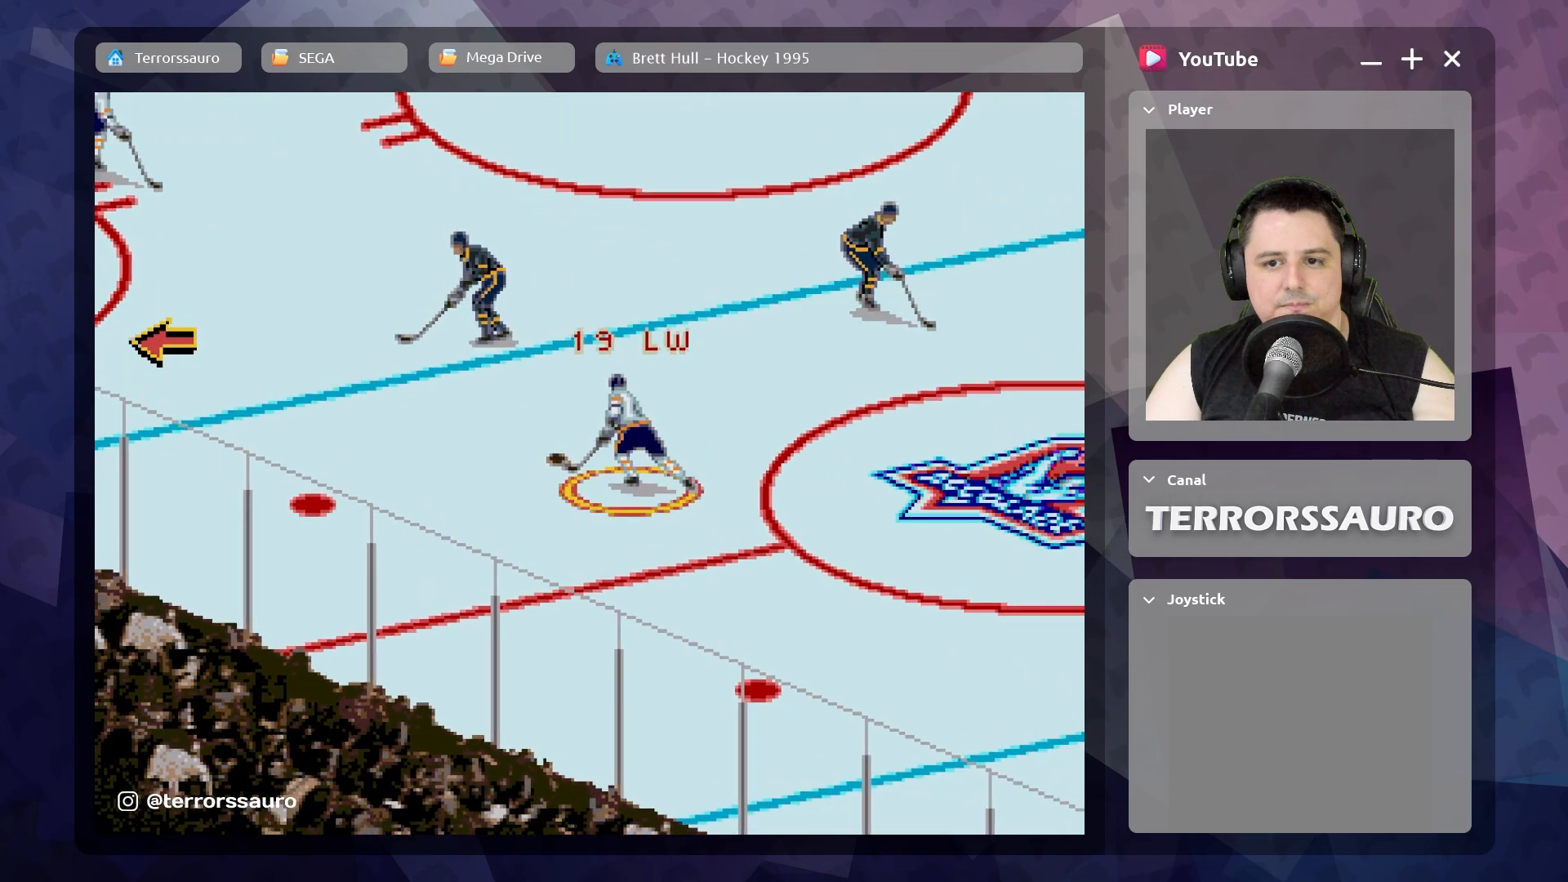
{"buttons": [], "left_stick": "up", "events": [[150, "left_stick", "up-right"], [283, "R1", "down"], [383, "left_stick", "up"], [400, "R1", "up"]]}
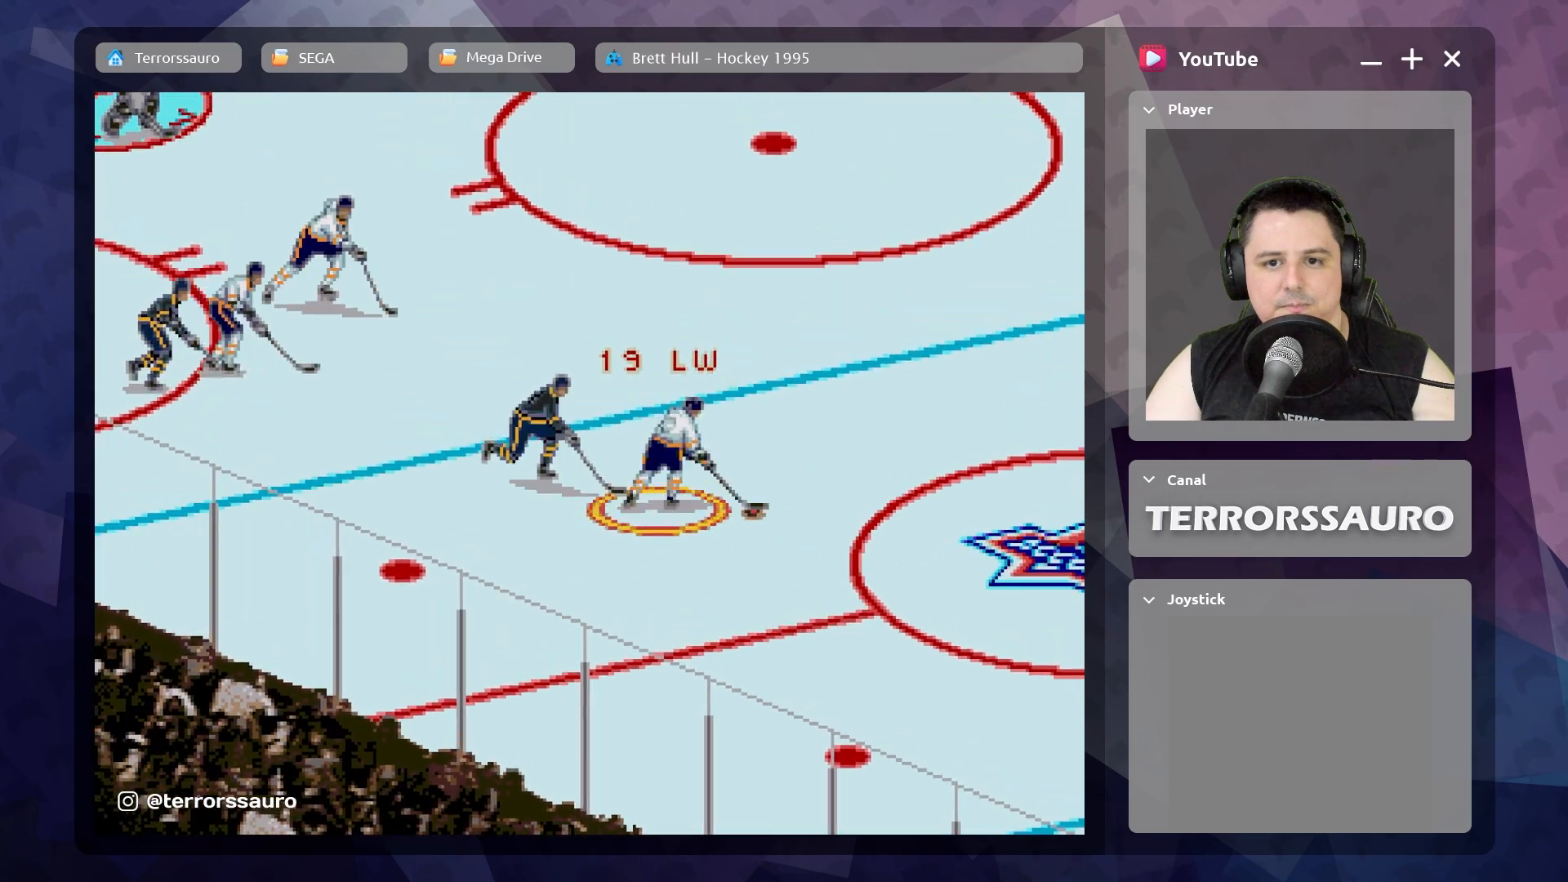
{"buttons": [], "left_stick": "up", "events": [[33, "R1", "down"], [500, "R1", "up"]]}
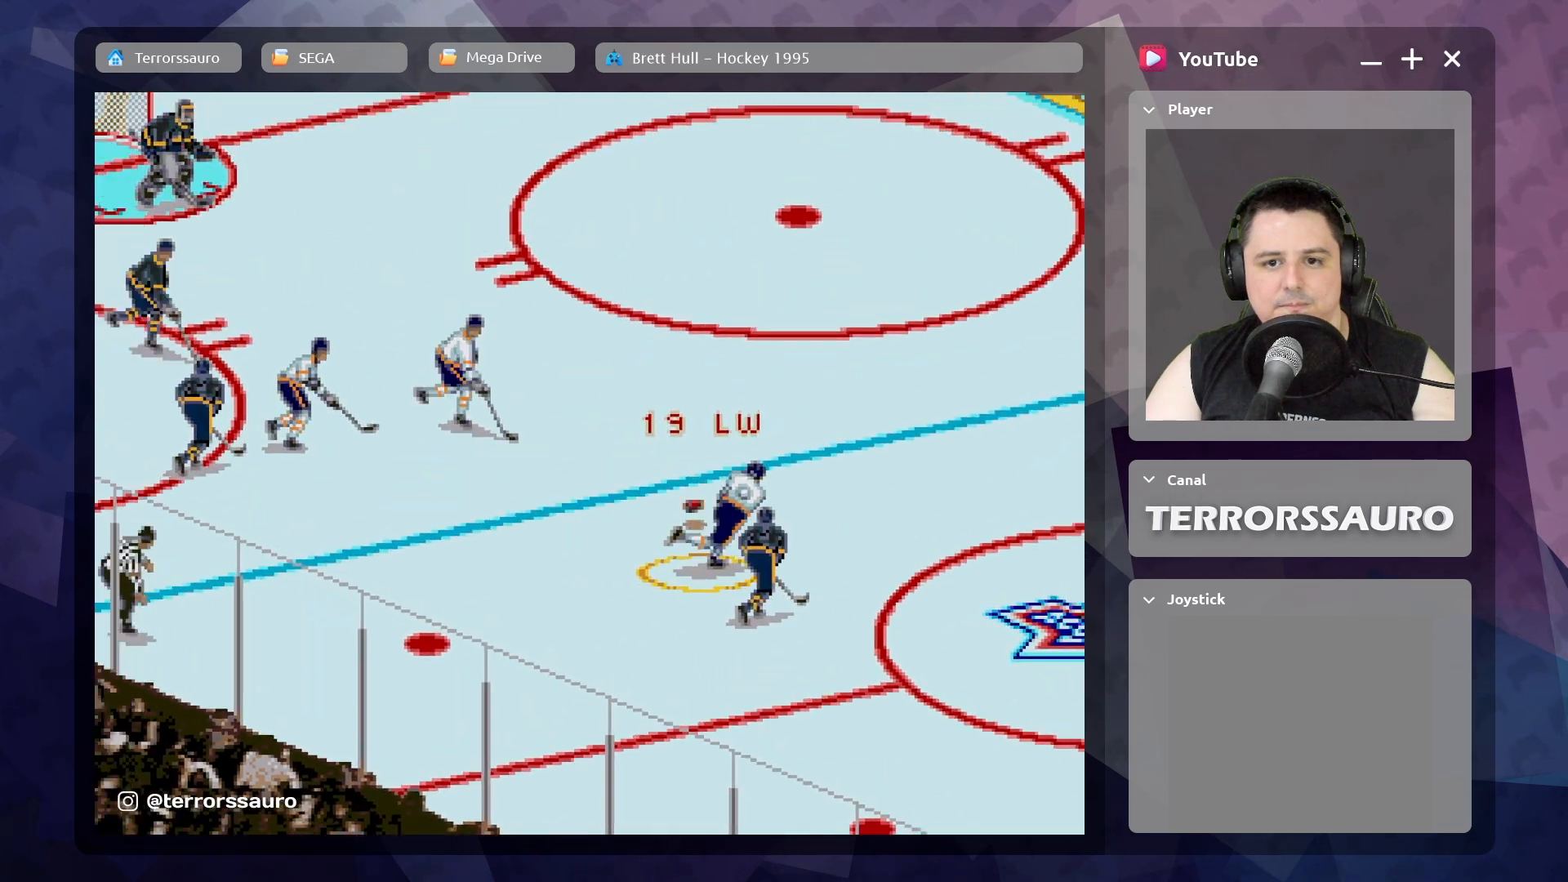
{"buttons": [], "left_stick": "up-left", "events": [[333, "left_stick", "up-left"]]}
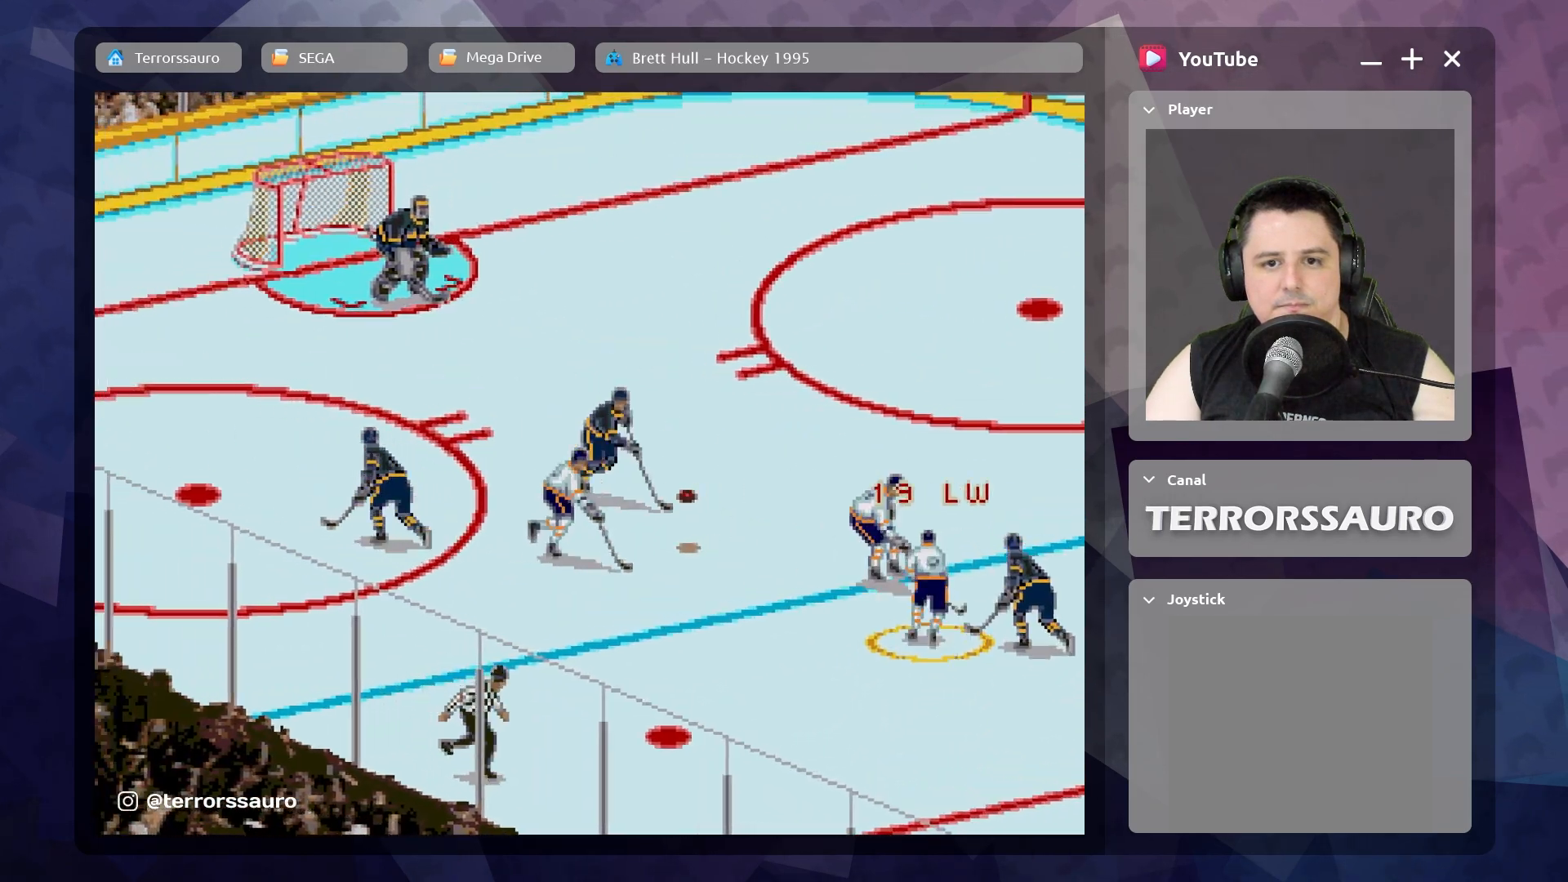
{"buttons": ["R1"], "left_stick": "up-left", "events": [[467, "R1", "down"]]}
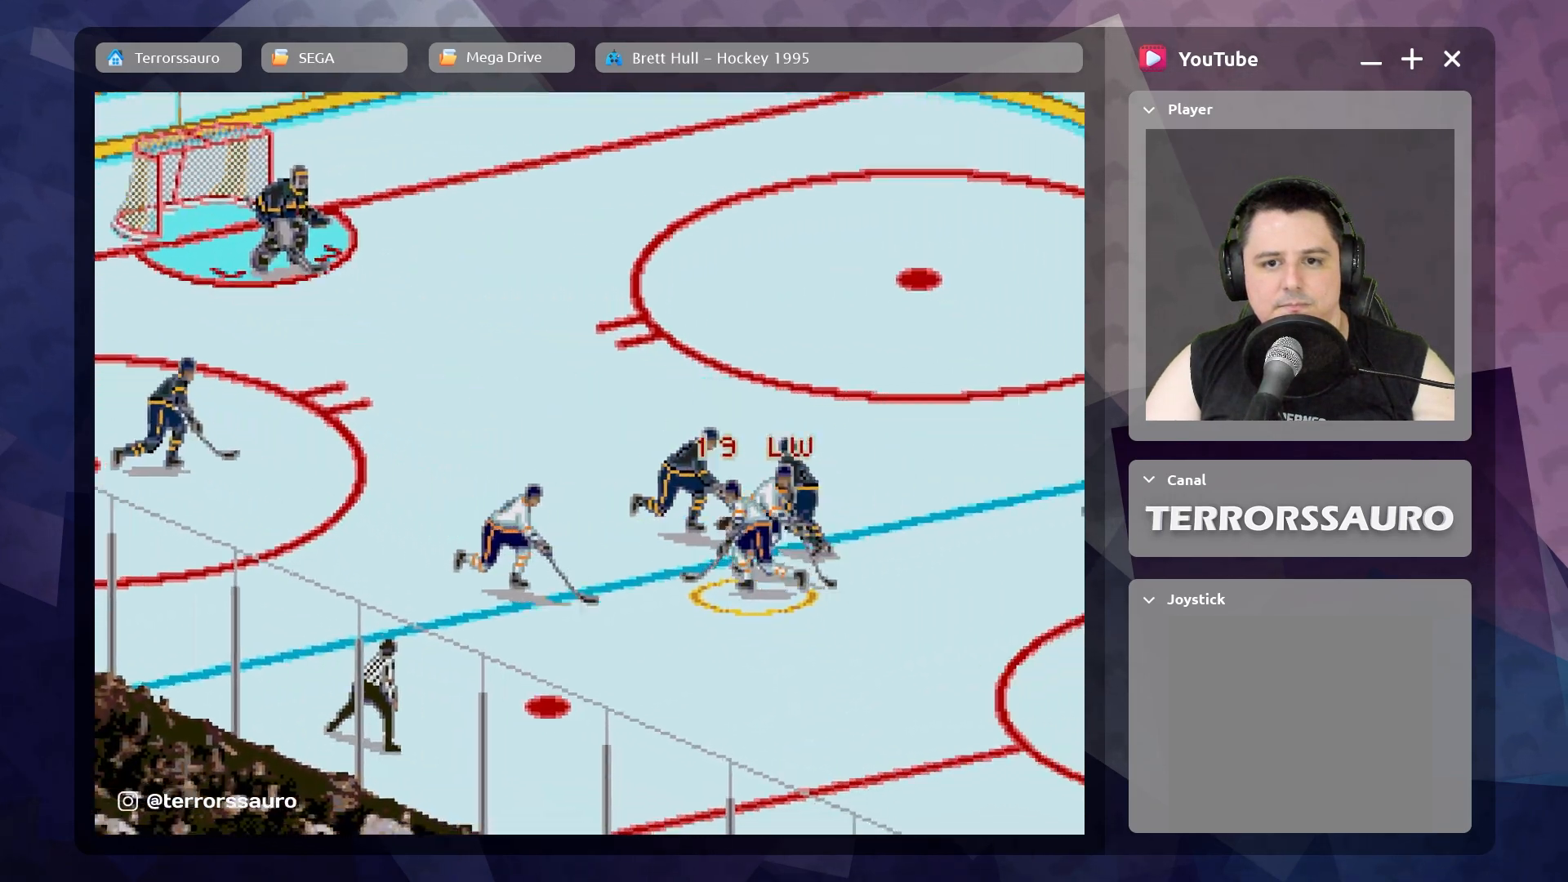
{"buttons": ["R1"], "left_stick": "up", "events": [[167, "R1", "up"], [167, "left_stick", "up"], [383, "R1", "down"]]}
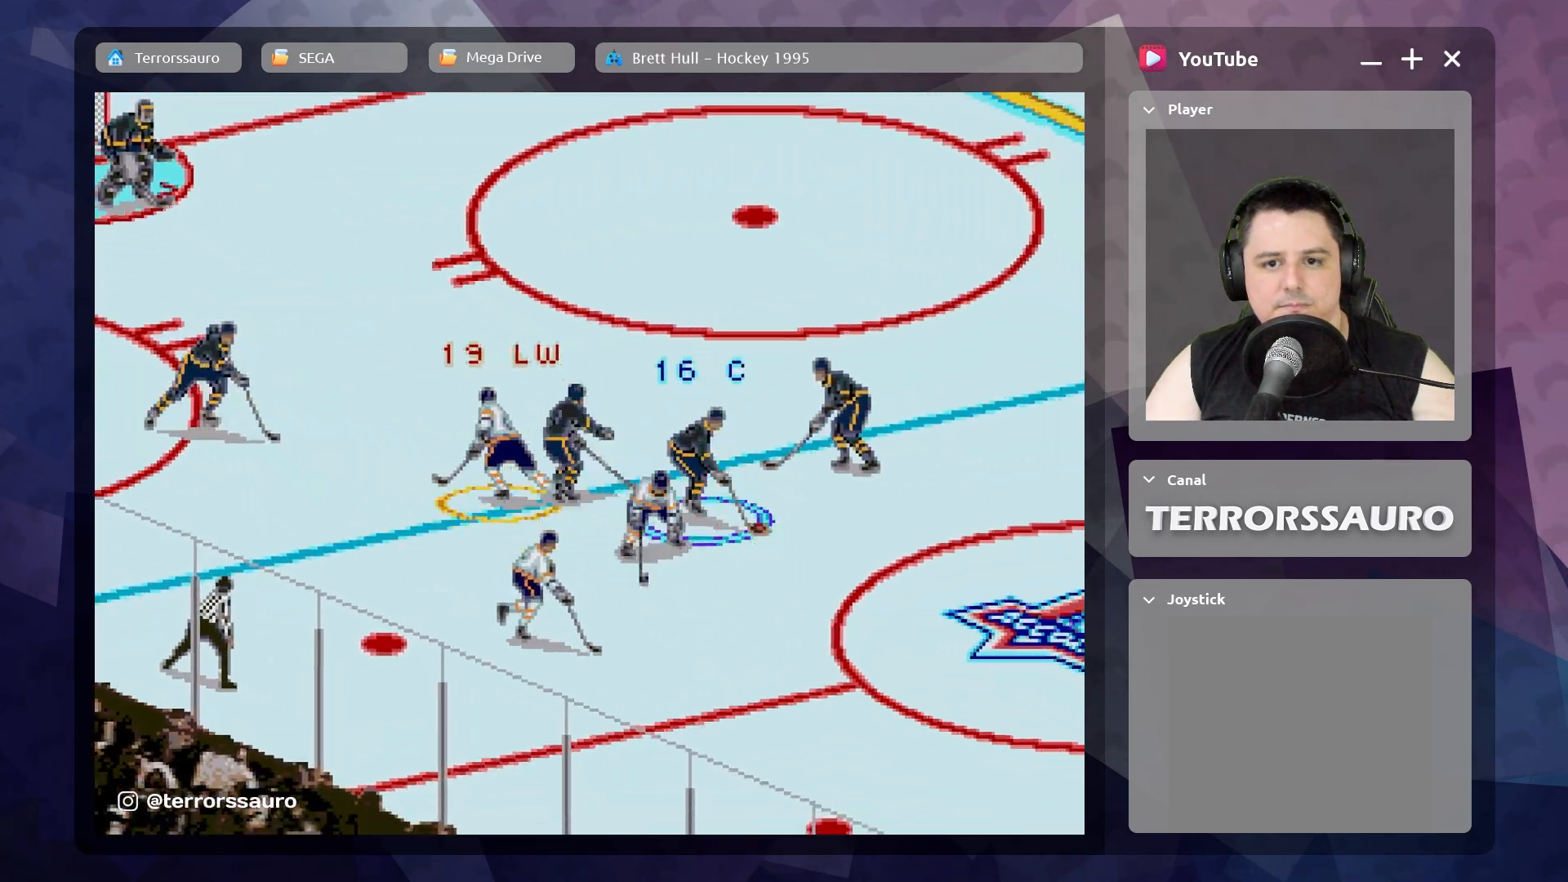
{"buttons": [], "left_stick": "right", "events": [[33, "R1", "up"], [483, "left_stick", "right"]]}
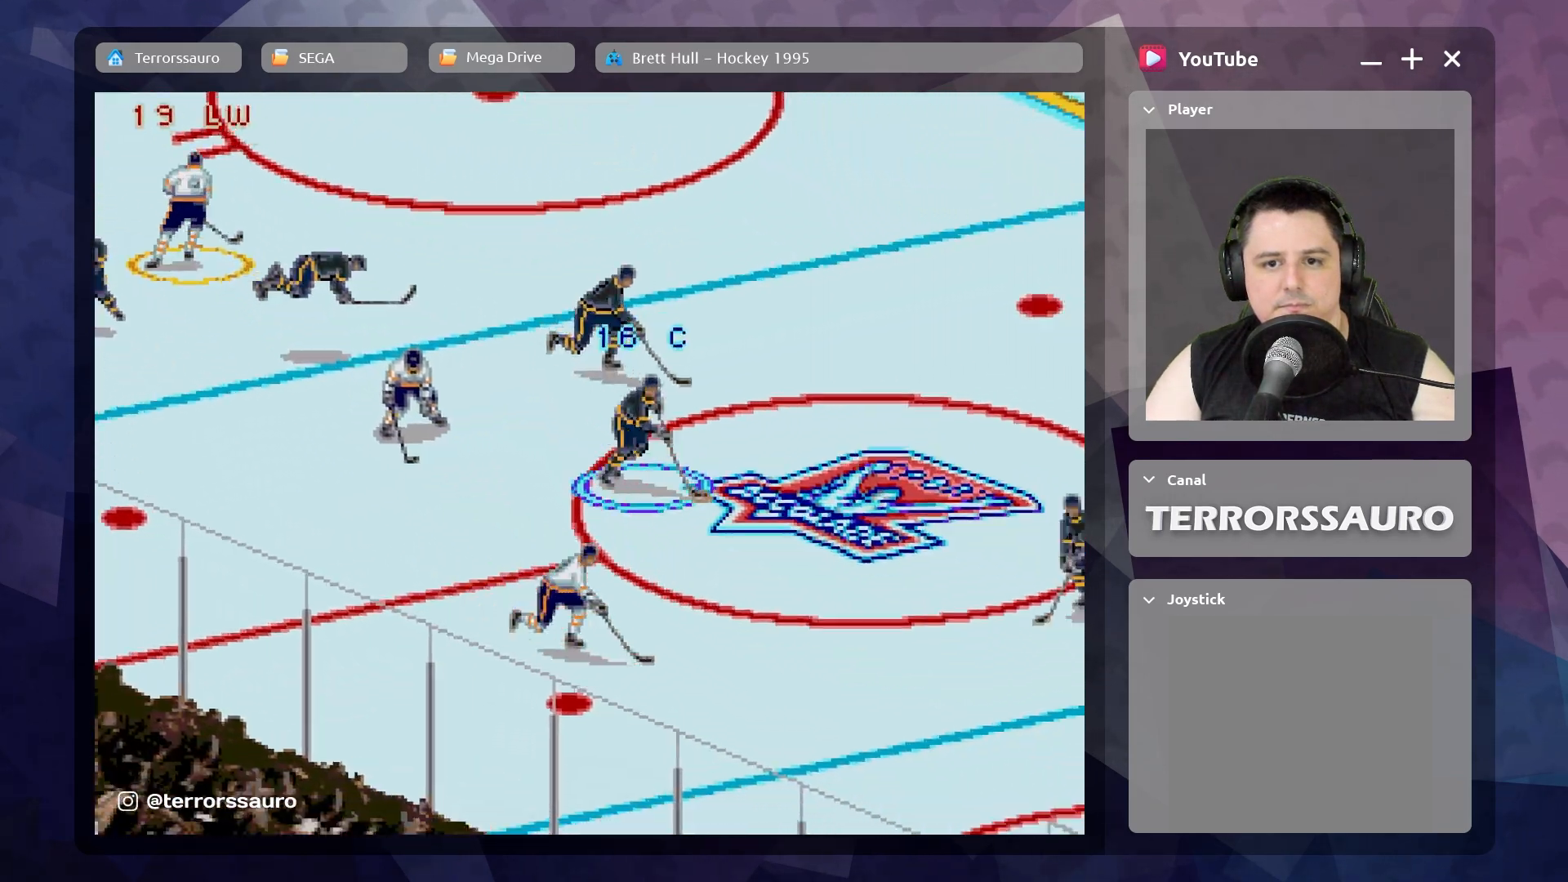
{"buttons": ["B"], "left_stick": "up-right", "events": [[133, "left_stick", "up-right"], [450, "B", "down"]]}